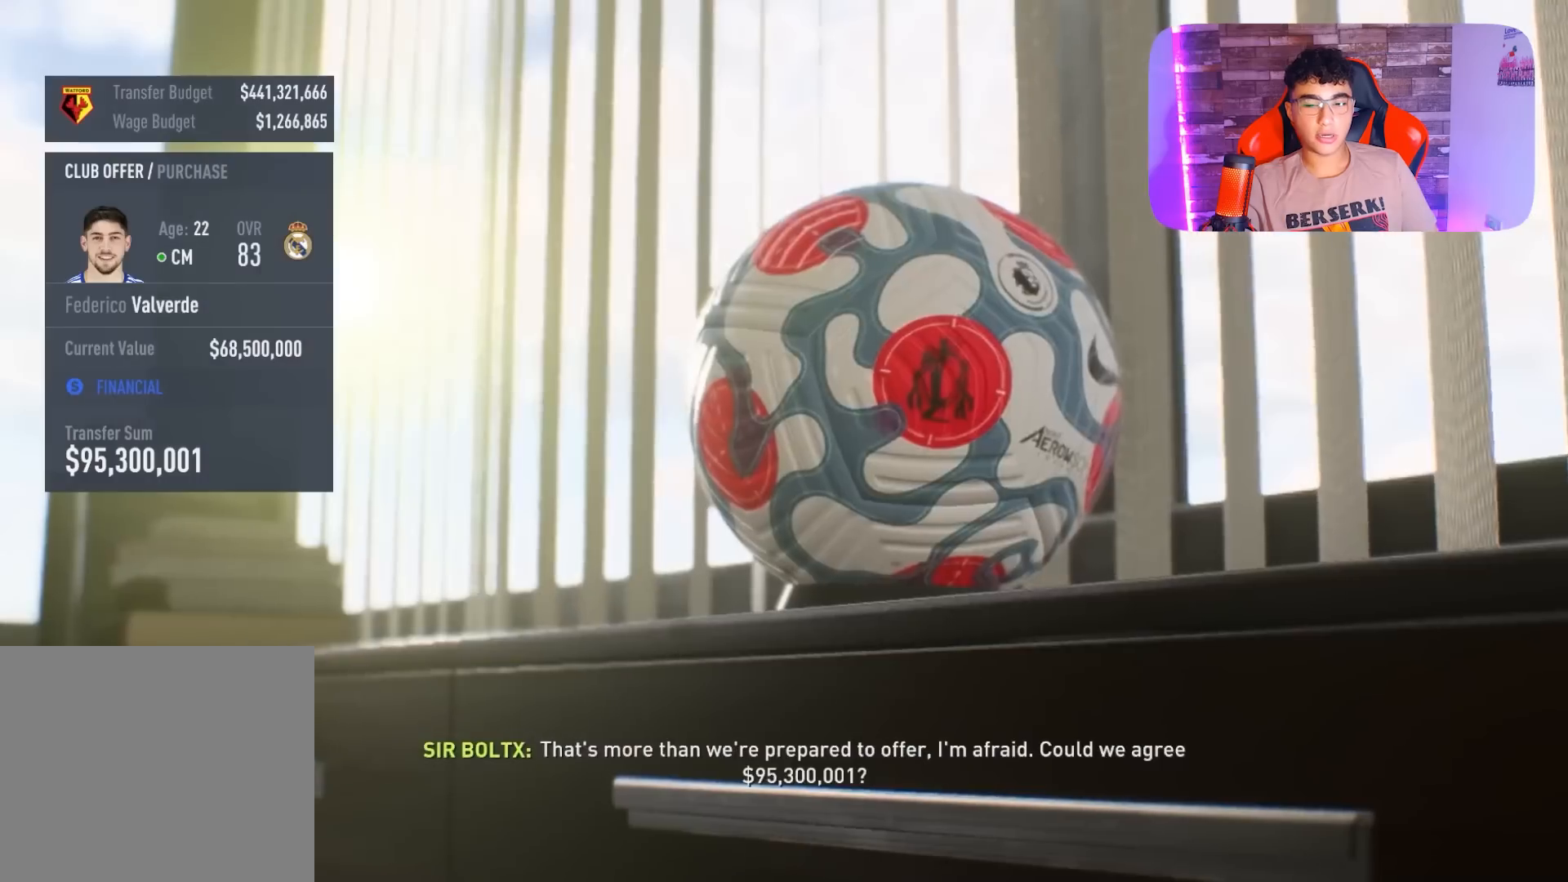
Gameplay with a controller (PlayStation layout); each line is a JSON object with the inputs held at the frame after it. "events" lists button and stick changes between this image and that frame as [ms after this image, input, new state], when the widget could be followed in between.
{"buttons": [], "left_stick": "center", "right_stick": "center", "events": [[467, "CROSS", "up"]]}
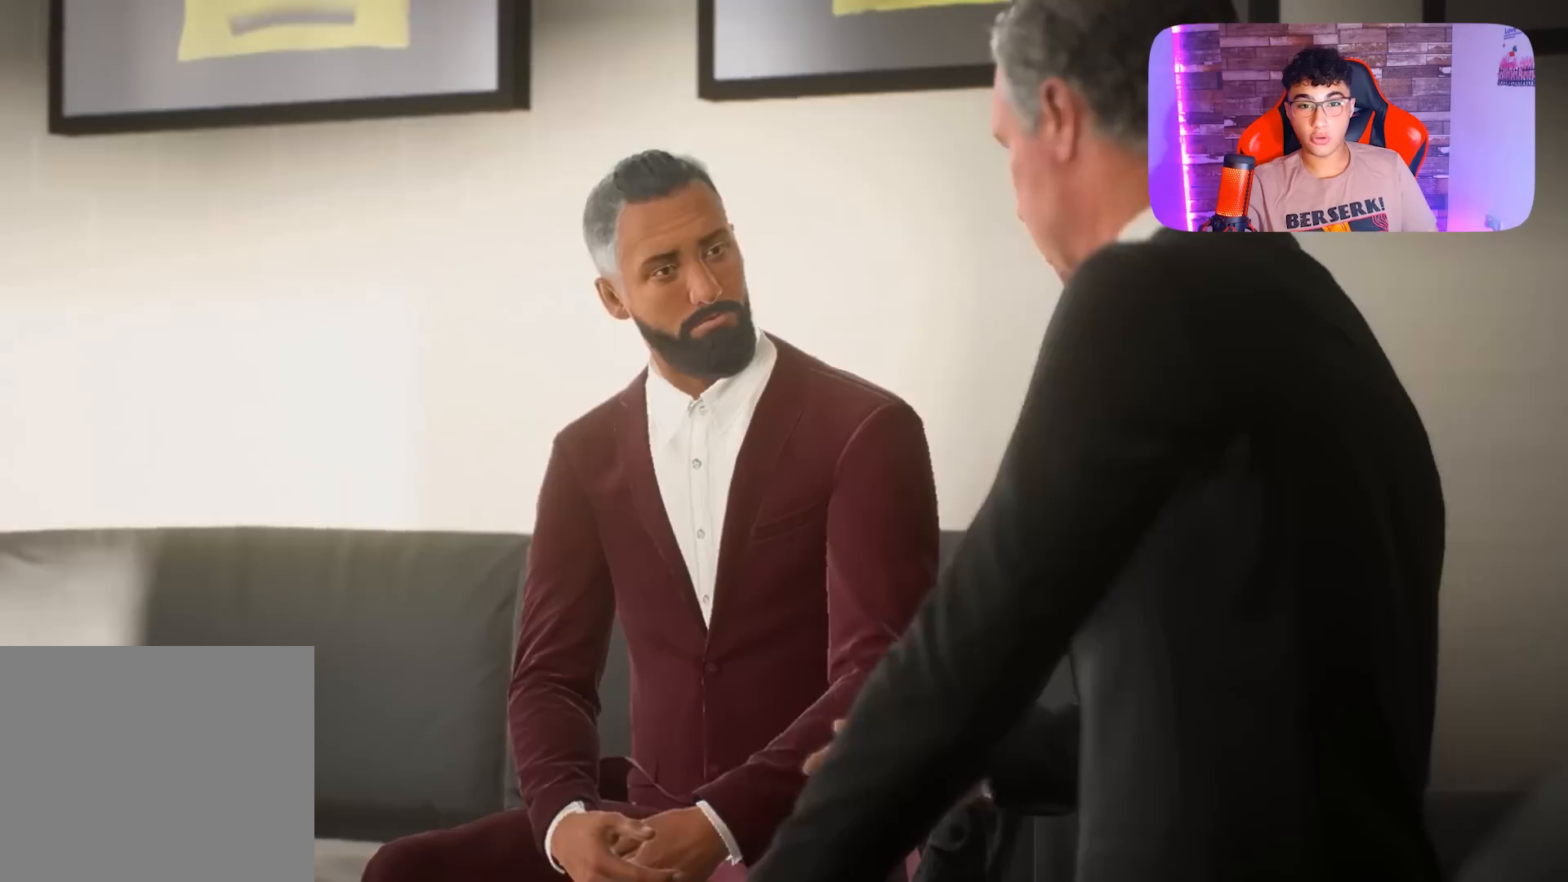
{"buttons": [], "left_stick": "center", "right_stick": "center", "events": []}
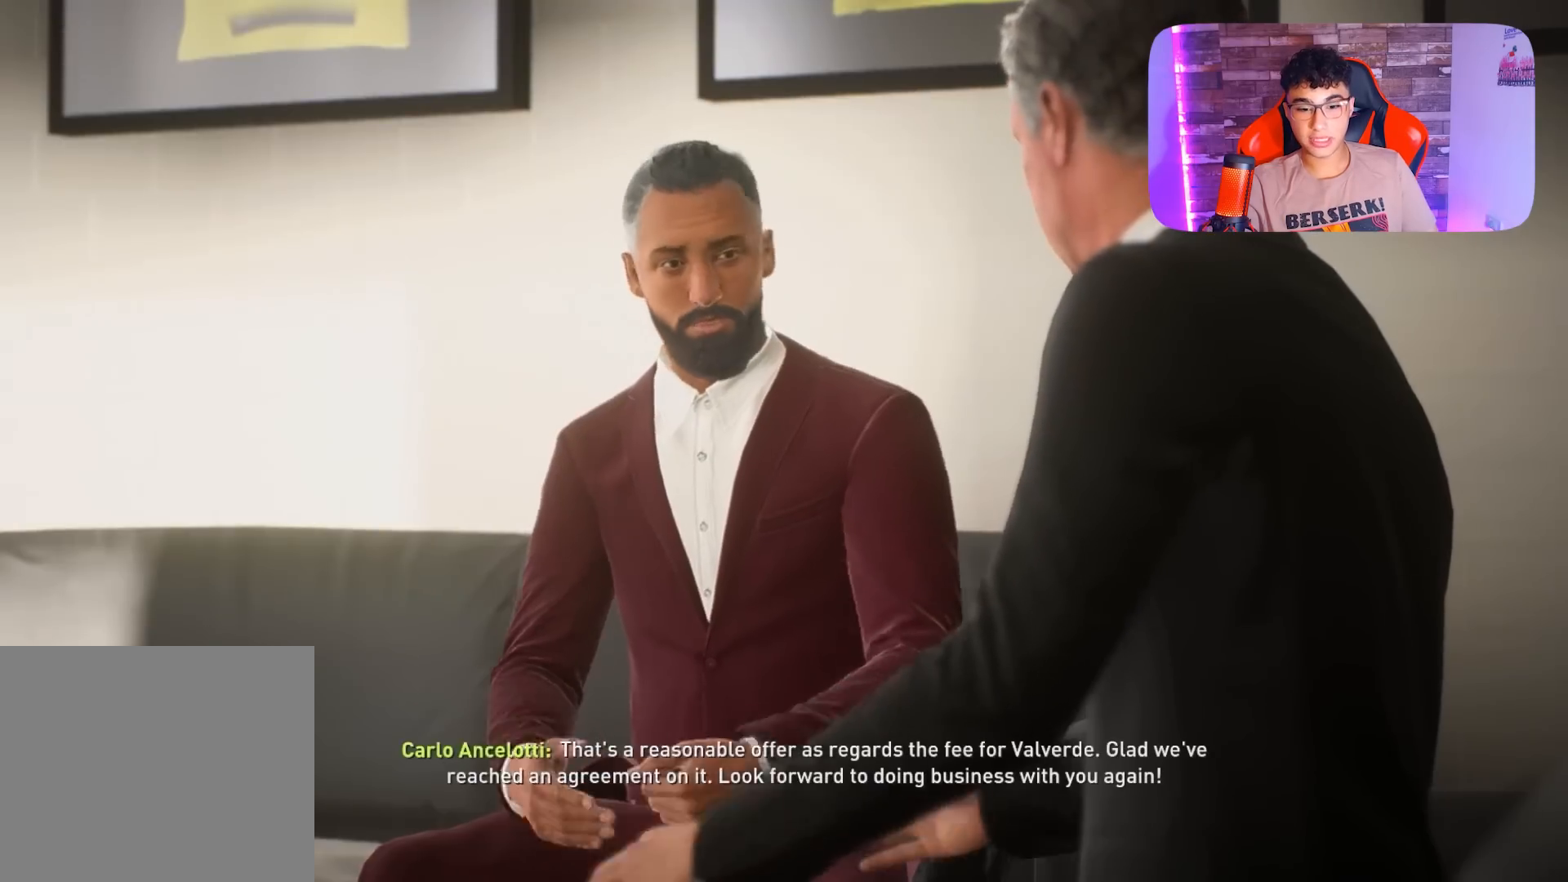
{"buttons": [], "left_stick": "center", "right_stick": "center", "events": []}
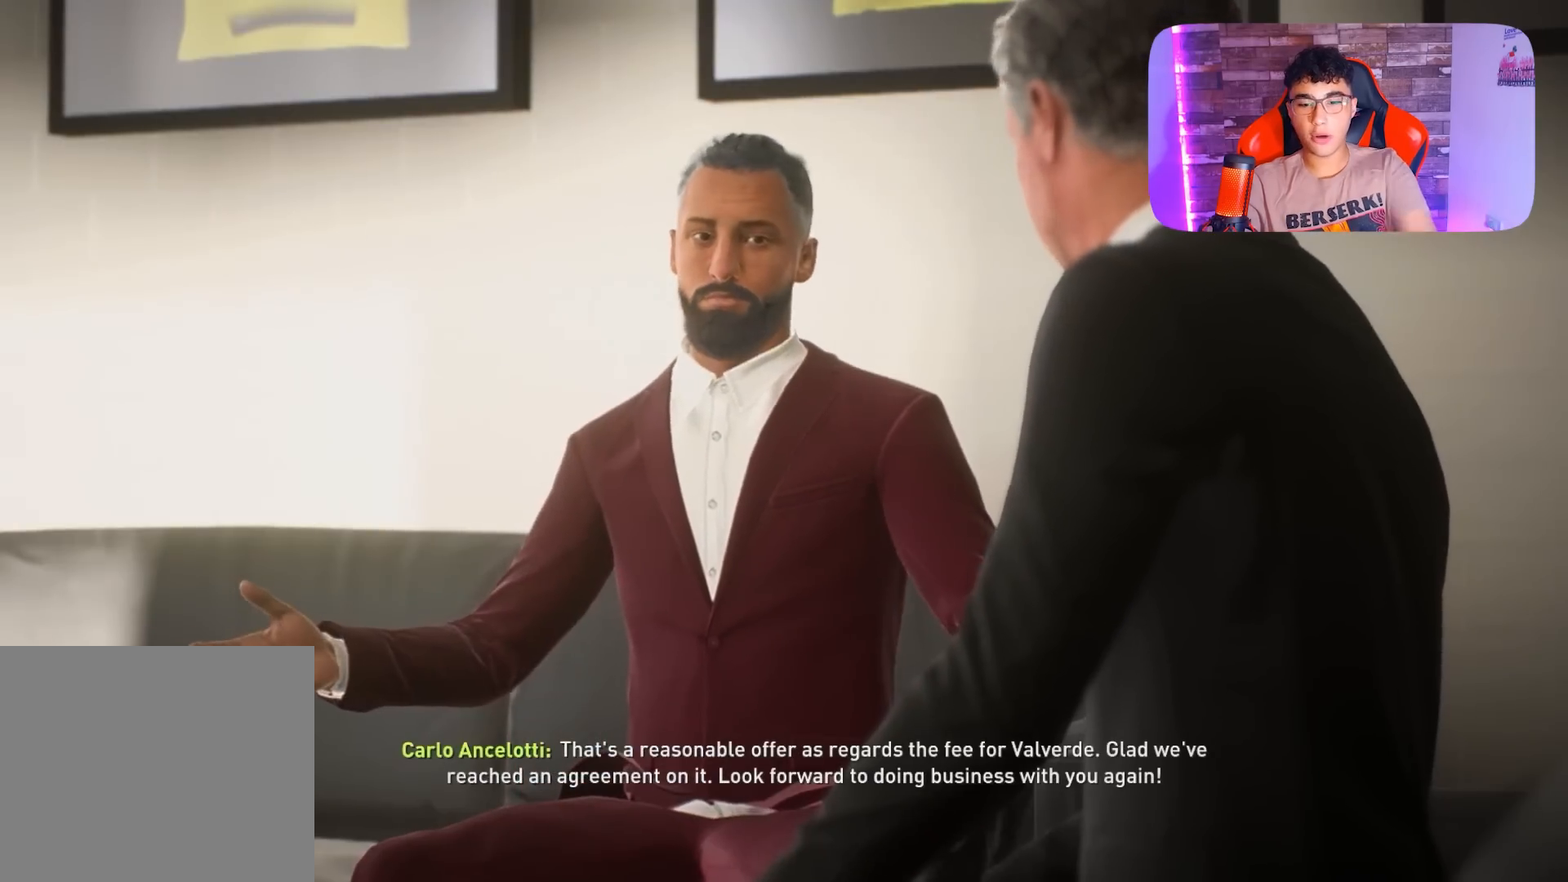
{"buttons": [], "left_stick": "center", "right_stick": "center", "events": []}